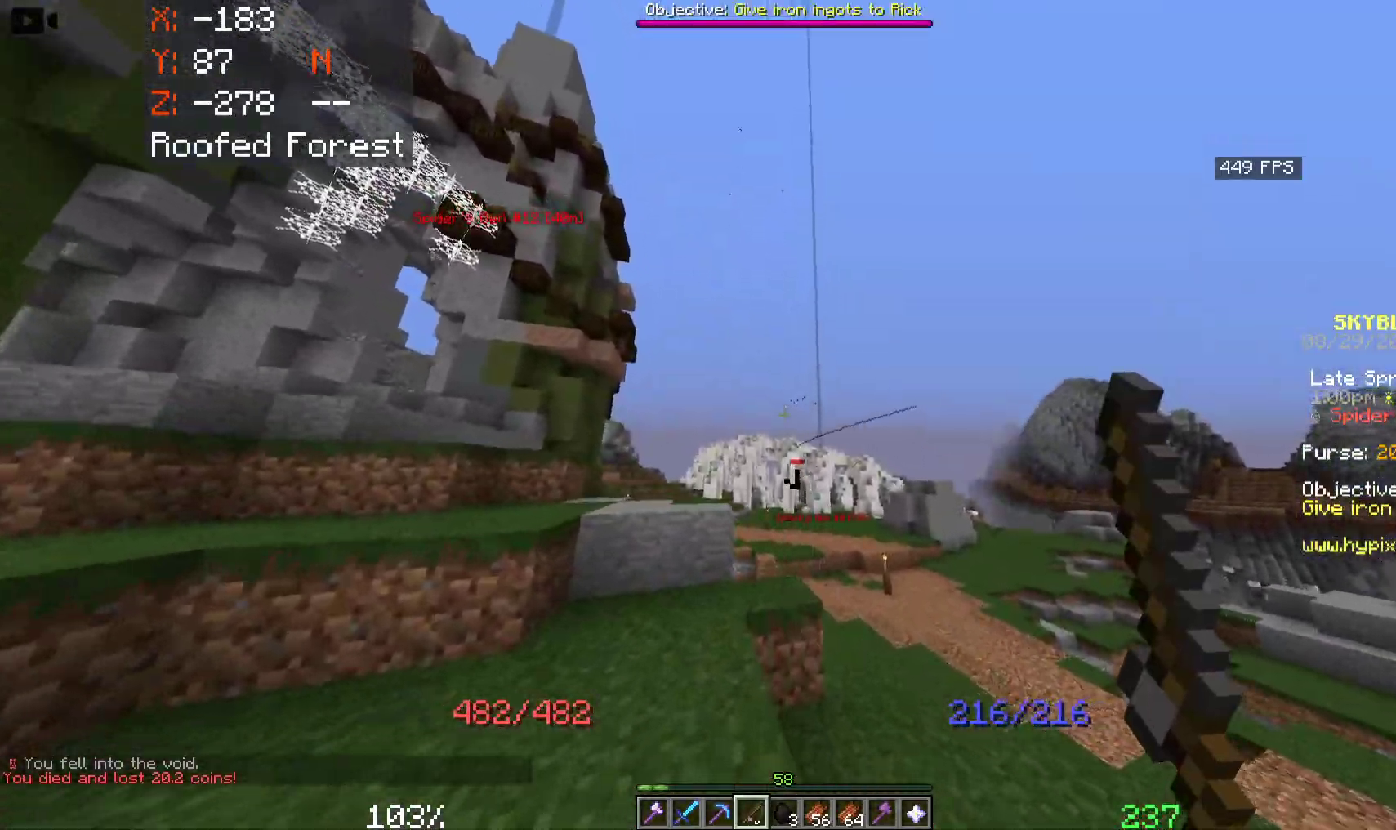
Gameplay with keyboard and mouse; each line is a JSON object with the keys and mouse buttons held at the frame after it. "events" lists presses ("down") and releases ("up") of "a", "d", "s", "space", "w", "mouse_left" and "mouse_right" between this image and that frame as [ms after this image, input, new state], when the widget could be followed in between. "mouse_left", "mouse_right" = the "left", "right" buttons of the "mouse" list. No other keys are recorded. Fast repeated clicks can show as one long hold. Mouse movement is not recorded.
{"keys": ["d", "space", "w"], "mouse": [], "events": [[66, "d", "down"]]}
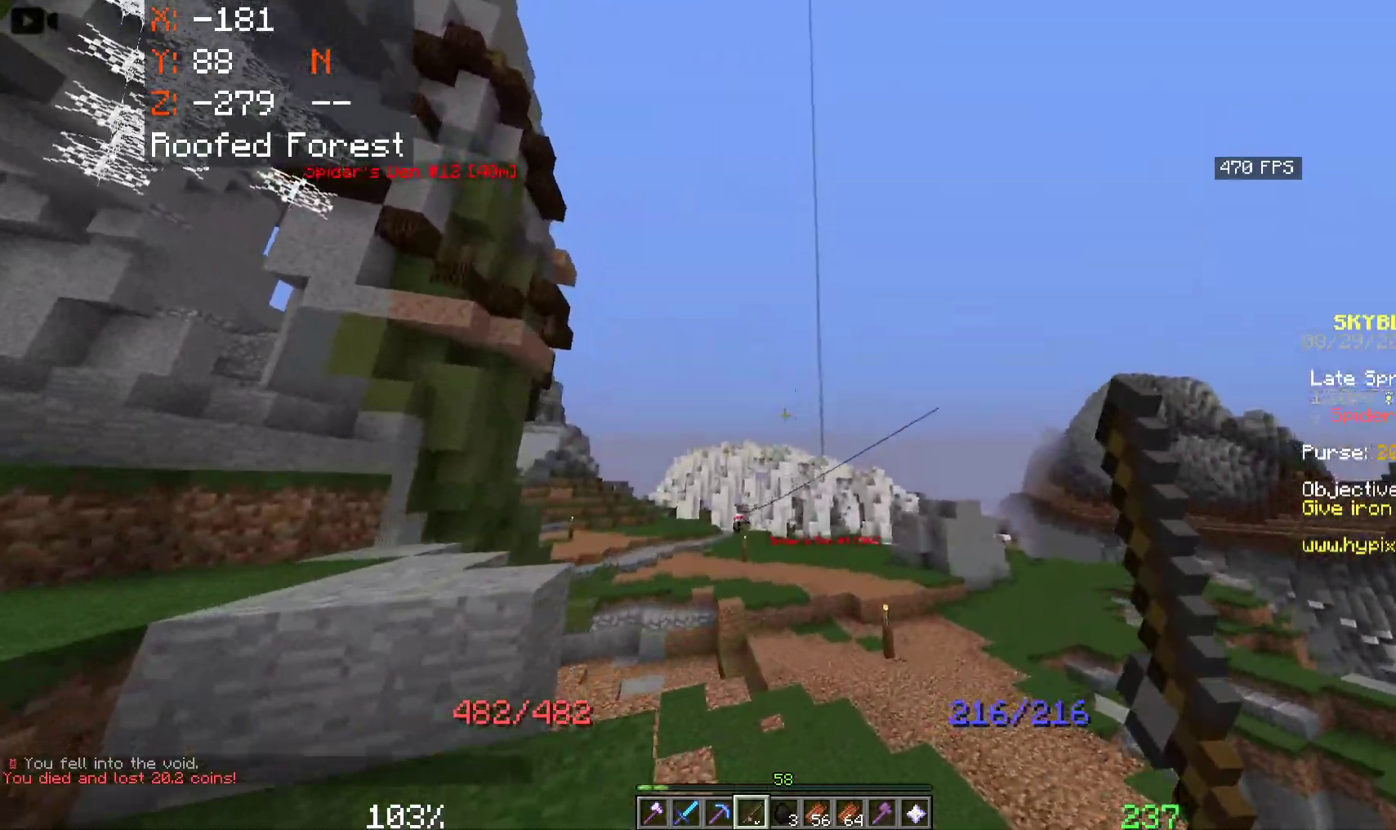
{"keys": ["space", "w"], "mouse": [], "events": [[33, "d", "up"], [233, "mouse_right", "down"], [416, "mouse_right", "up"]]}
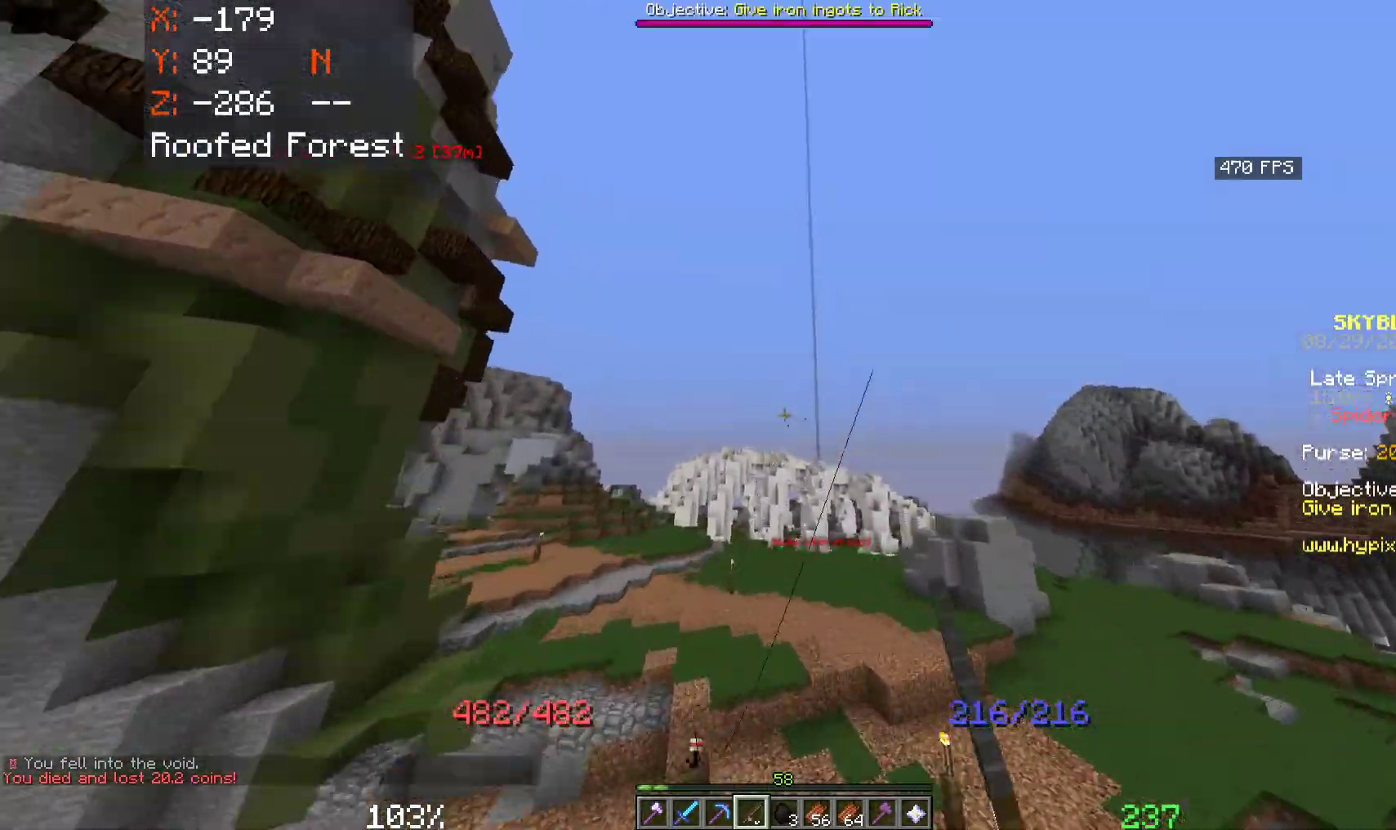
{"keys": ["a", "space", "w"], "mouse": [], "events": [[416, "a", "down"]]}
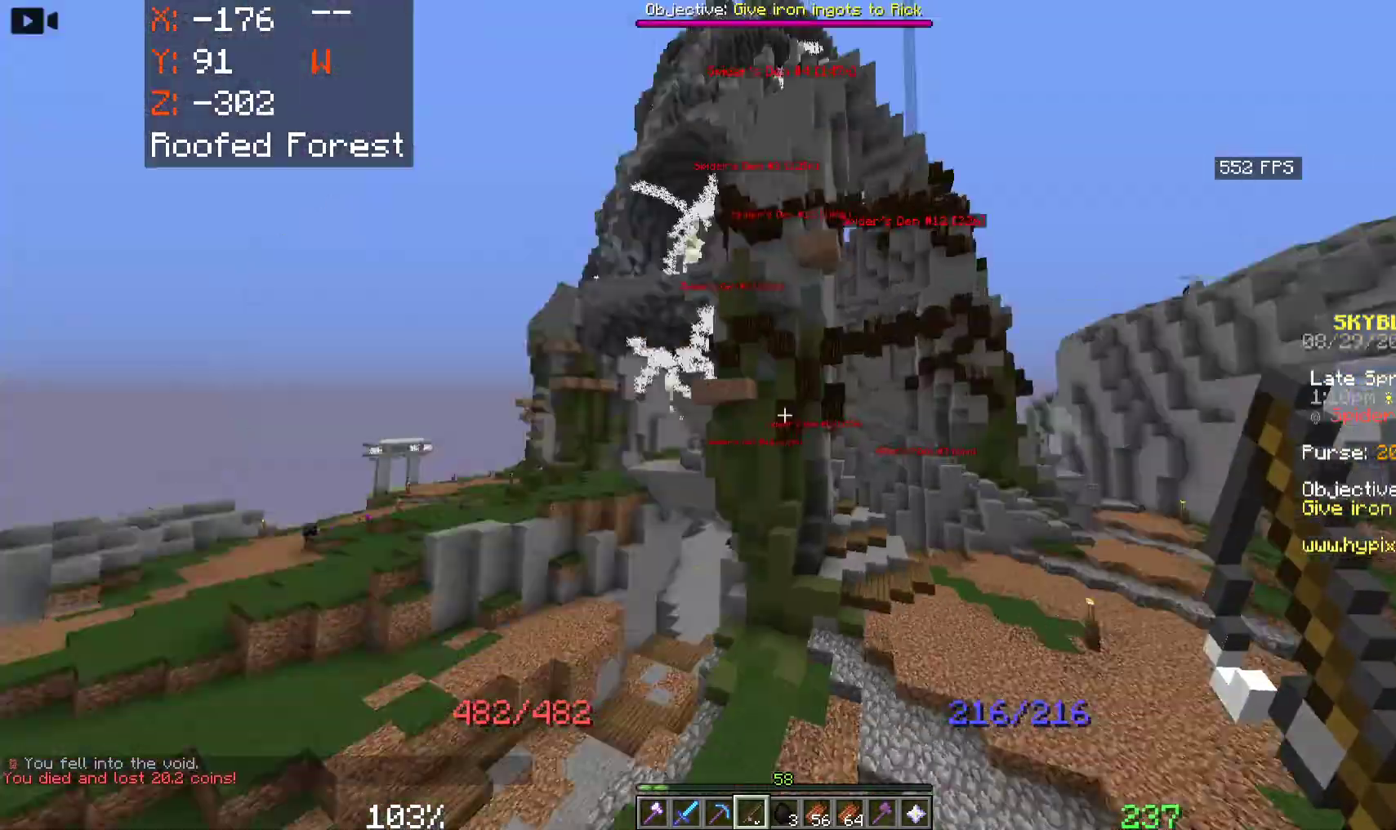
{"keys": ["a", "w"], "mouse": [], "events": [[316, "space", "up"]]}
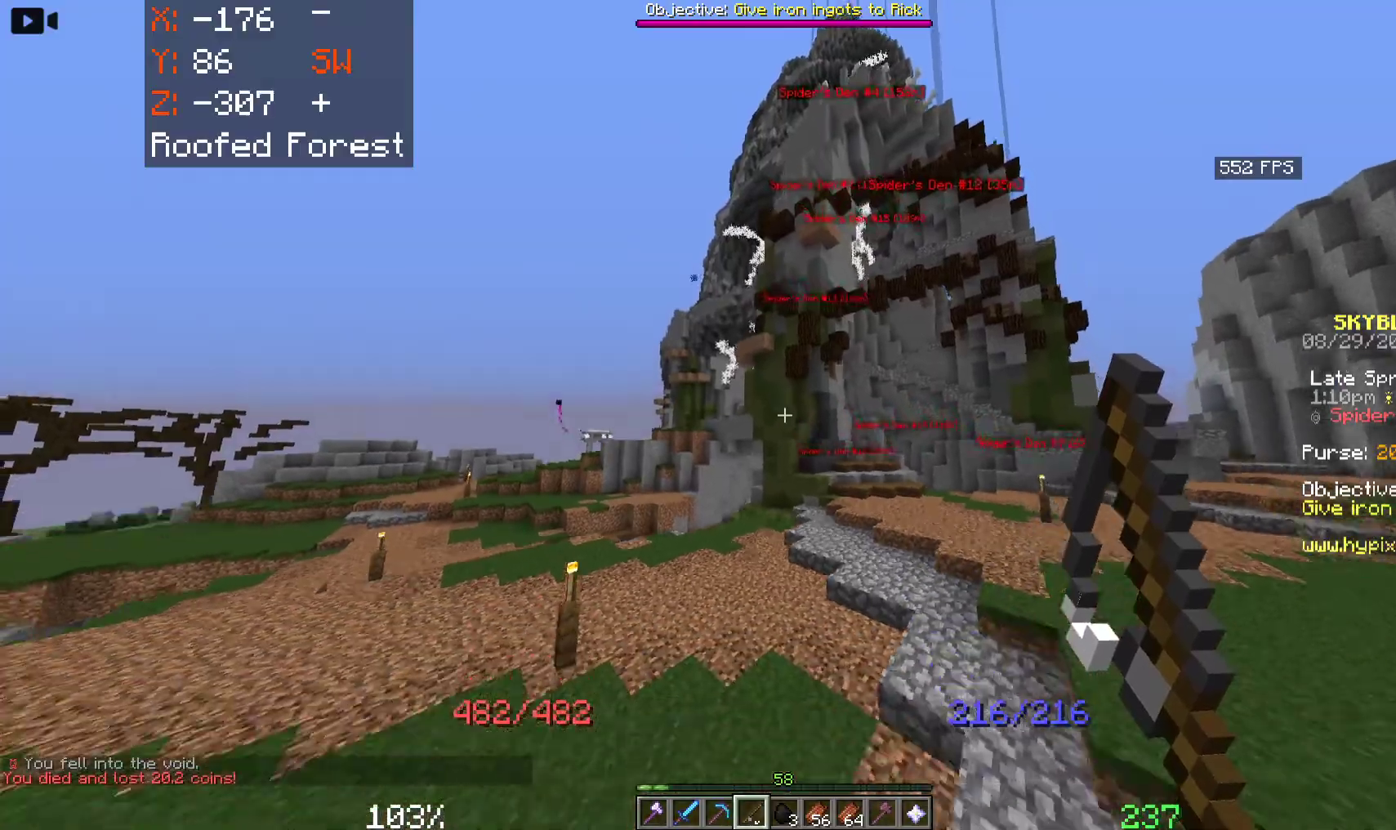
{"keys": ["d", "w"], "mouse": [], "events": [[283, "a", "up"], [466, "d", "down"]]}
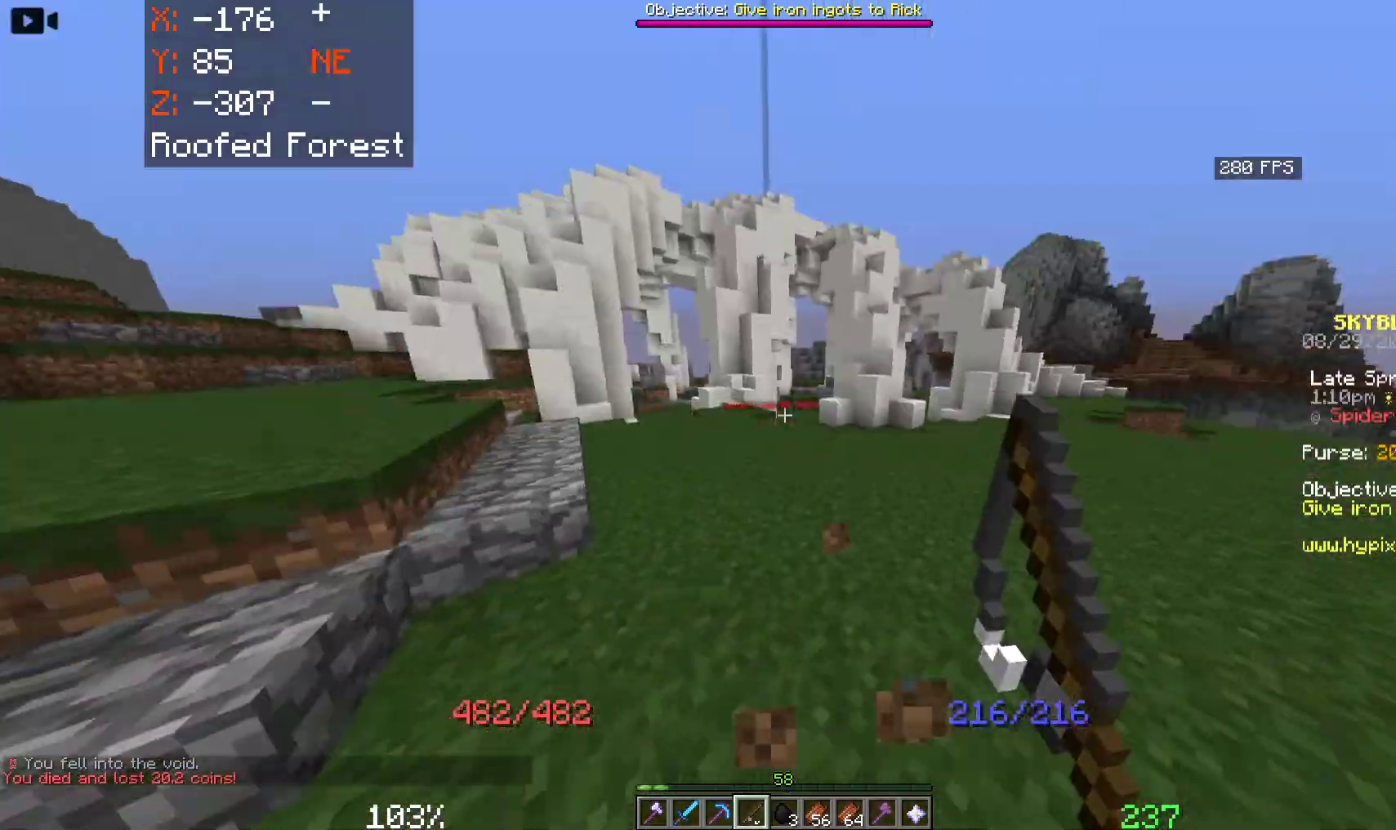
{"keys": ["space", "w"], "mouse": [], "events": [[200, "d", "up"], [200, "space", "down"]]}
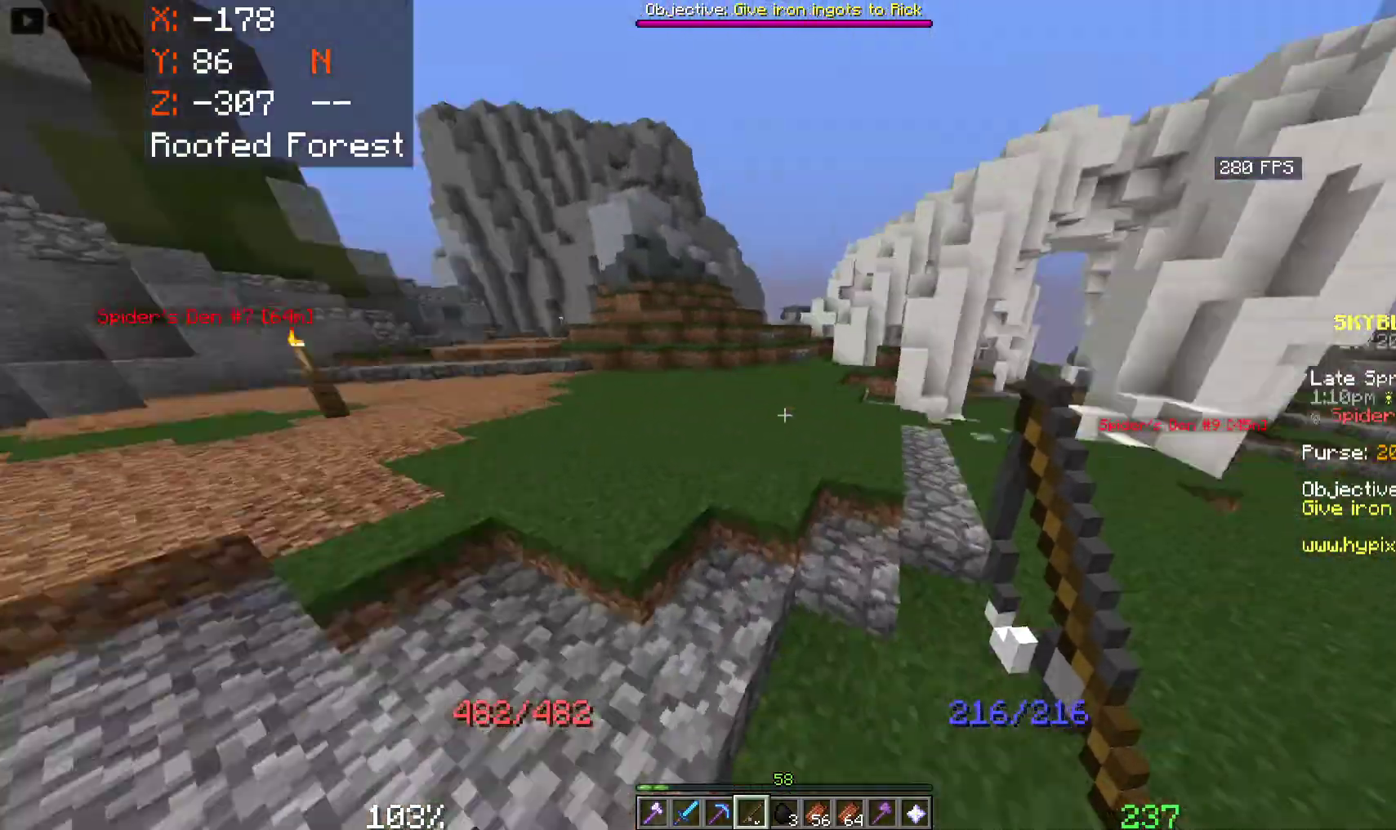
{"keys": ["d", "space", "w"], "mouse": [], "events": [[433, "d", "down"]]}
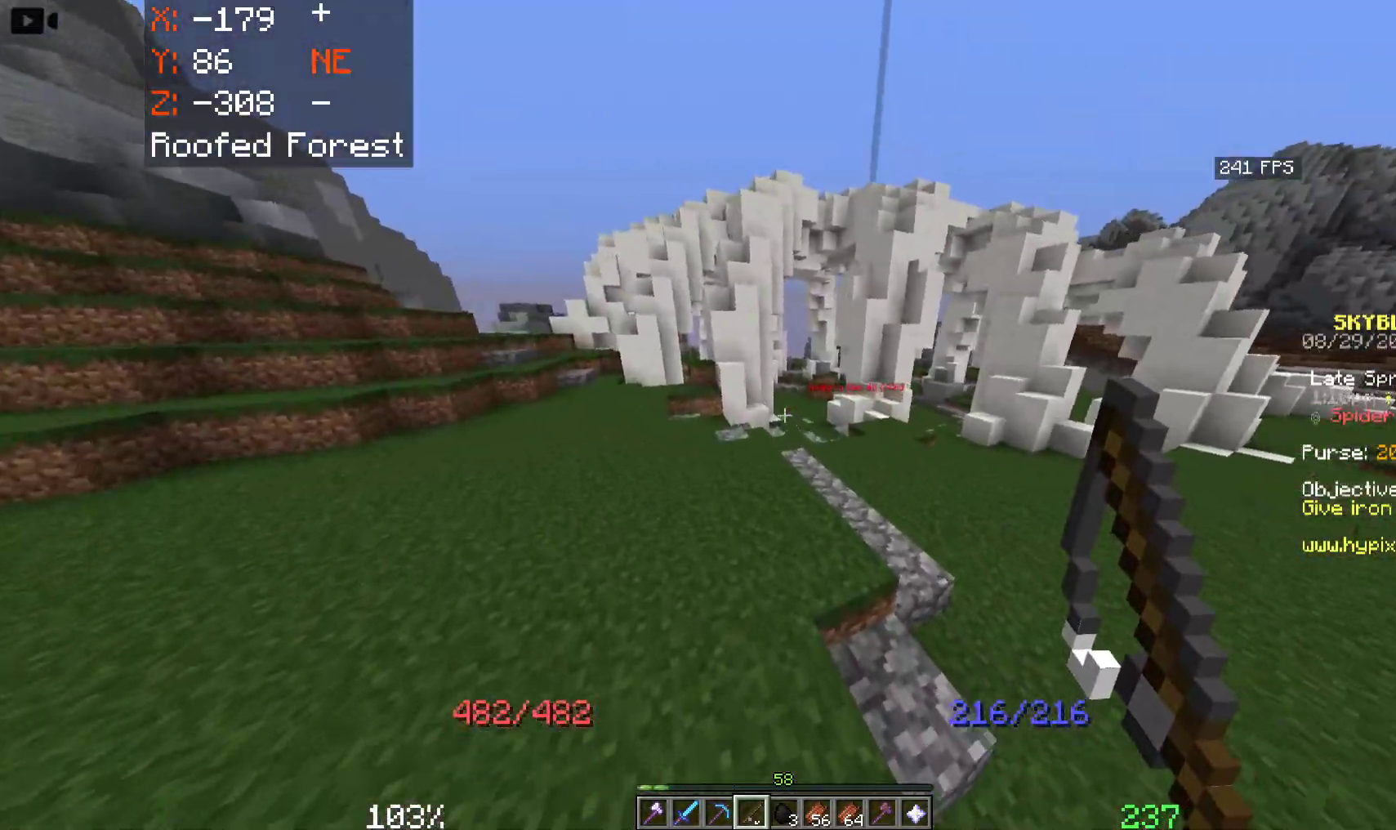
{"keys": ["space", "w"], "mouse": ["right"], "events": [[216, "d", "up"], [450, "mouse_right", "down"]]}
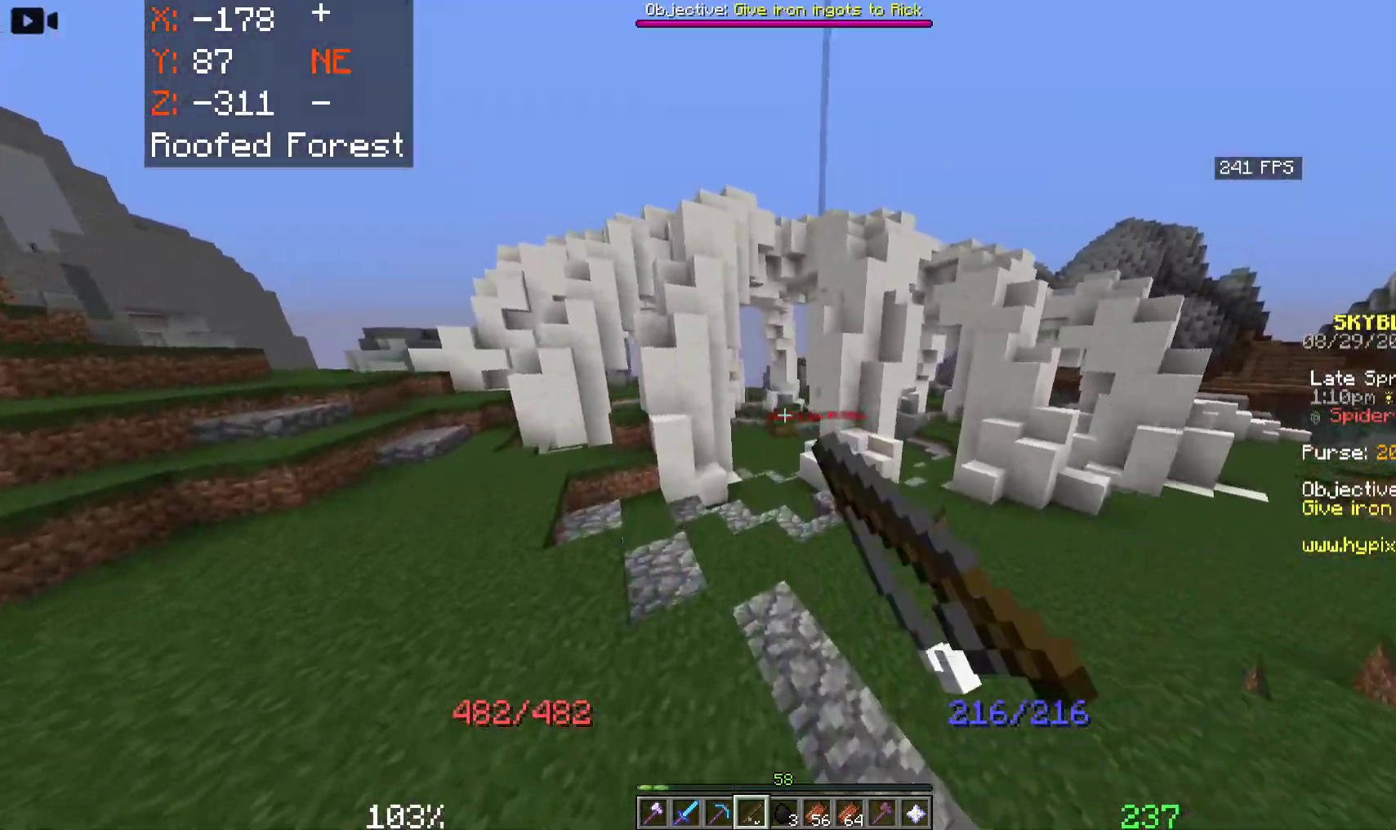
{"keys": ["space", "w"], "mouse": [], "events": [[366, "mouse_right", "up"]]}
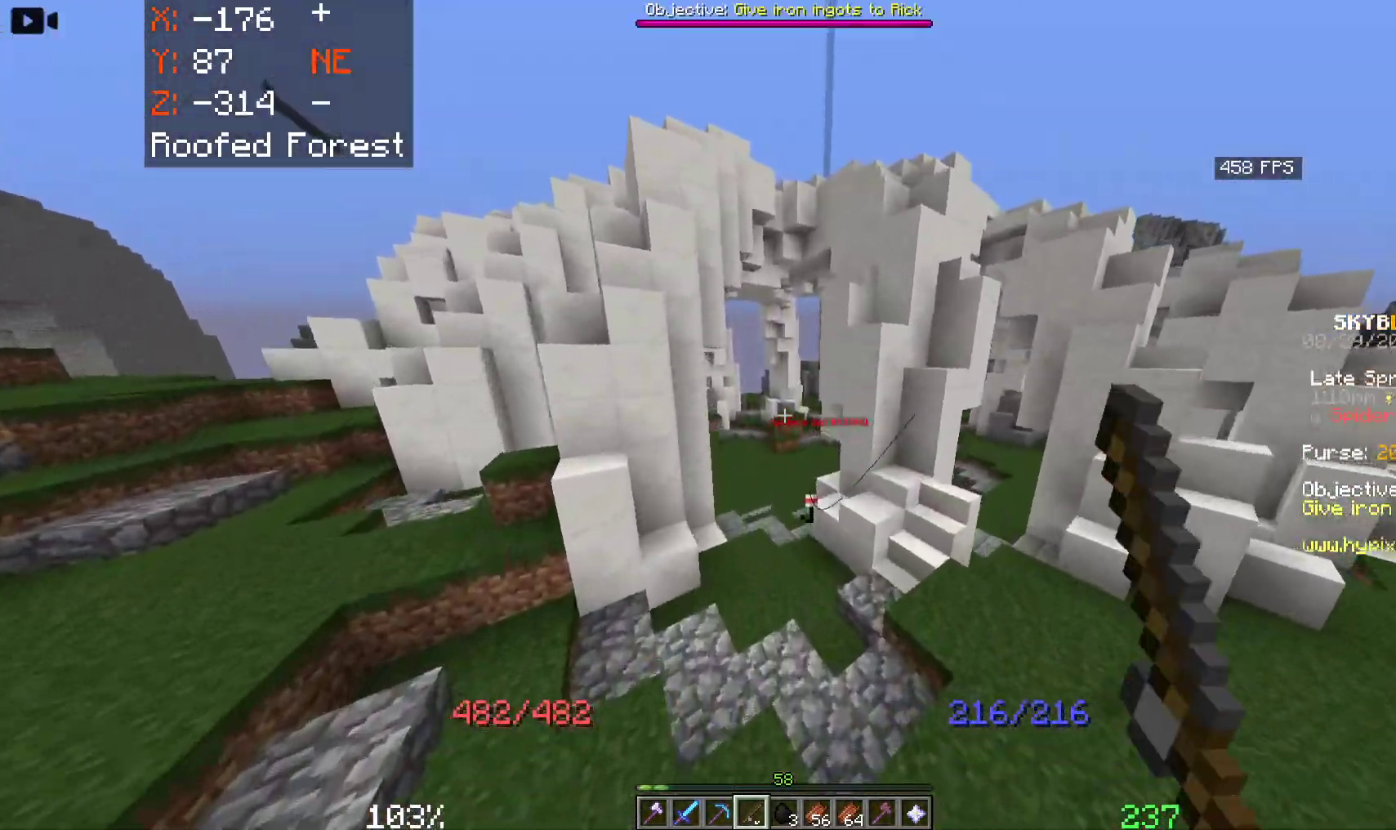
{"keys": ["space", "w"], "mouse": [], "events": []}
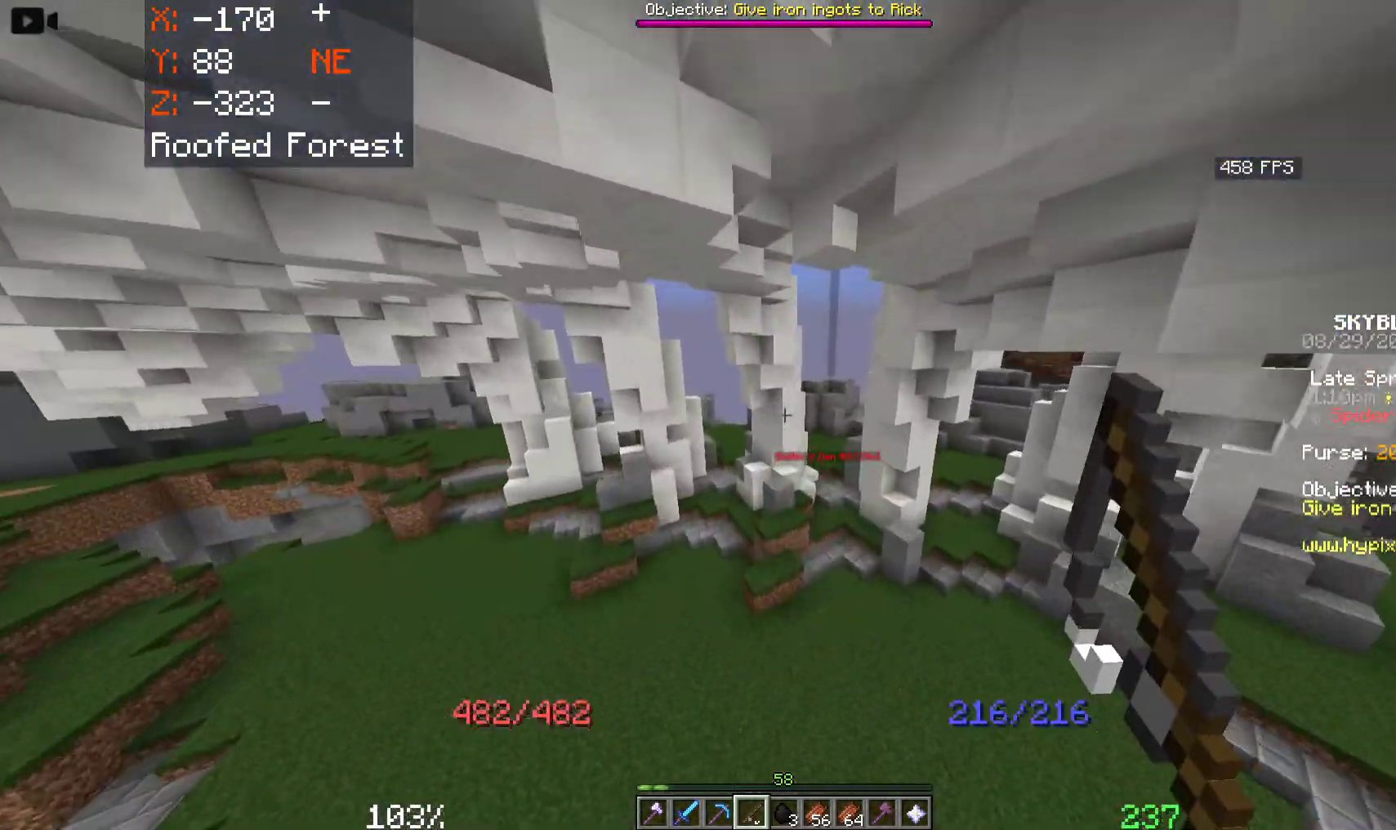
{"keys": ["d", "space", "w"], "mouse": [], "events": [[116, "d", "down"]]}
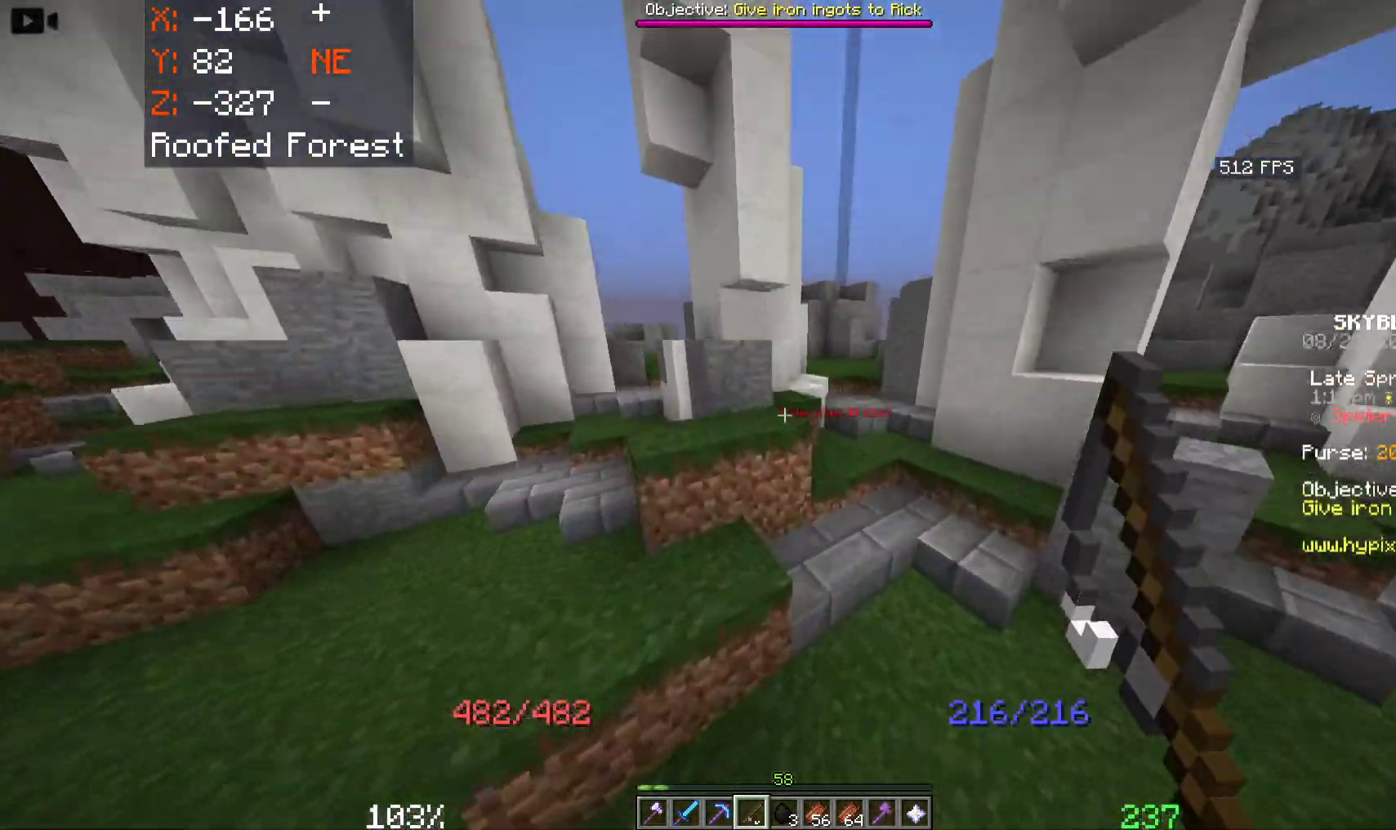
{"keys": ["space", "w"], "mouse": [], "events": [[366, "d", "up"]]}
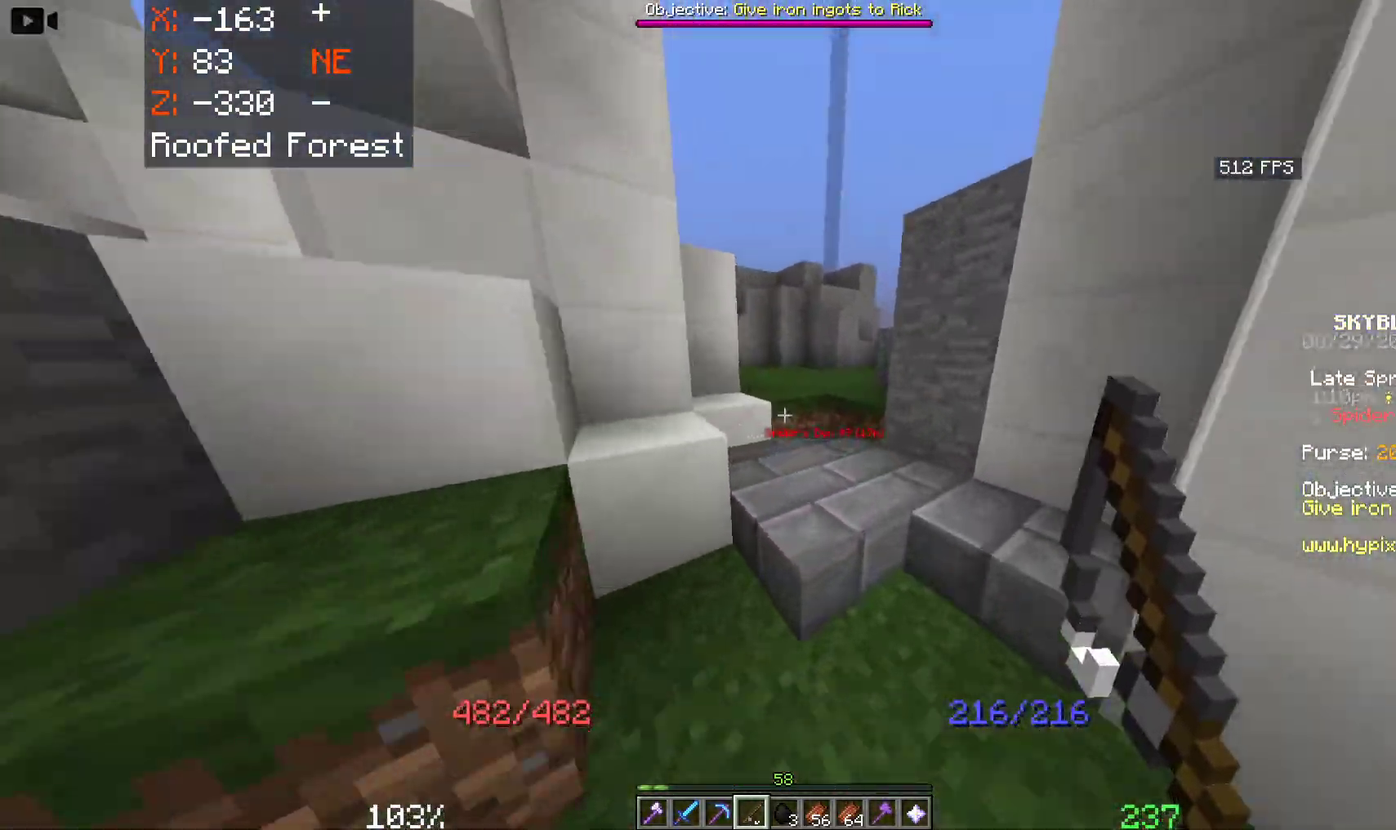
{"keys": ["d", "space", "w"], "mouse": [], "events": [[400, "d", "down"]]}
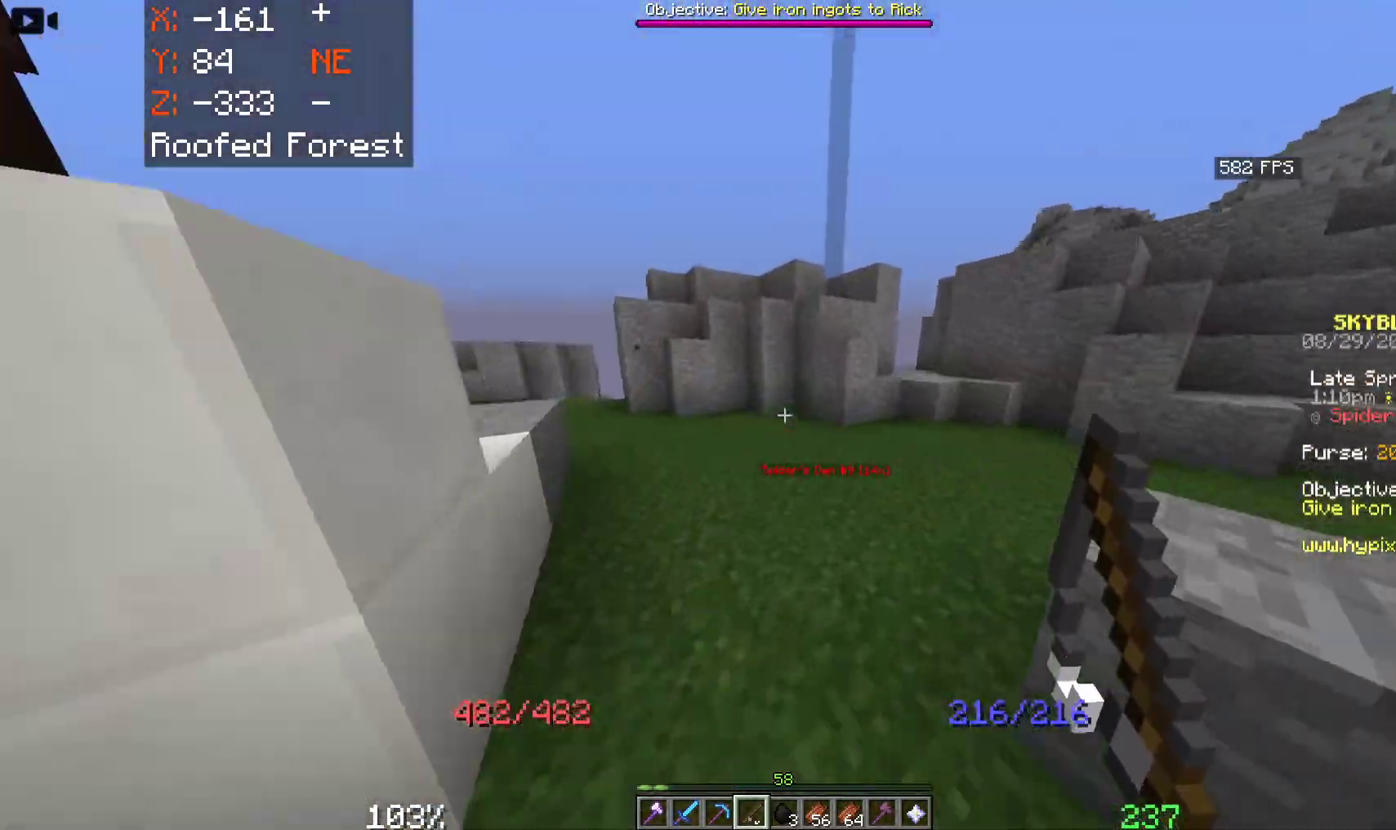
{"keys": ["d", "space", "w"], "mouse": [], "events": []}
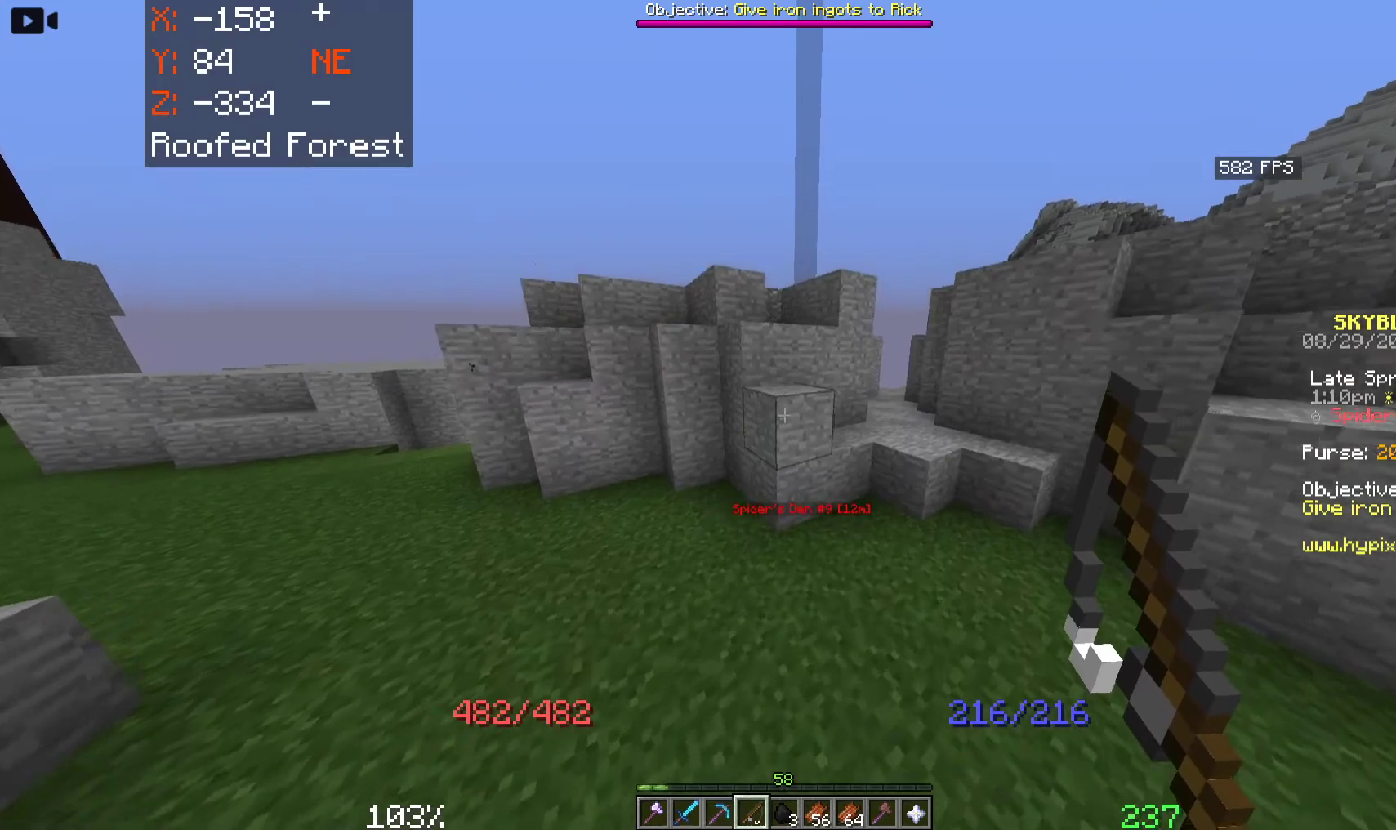
{"keys": ["space", "w"], "mouse": [], "events": [[433, "d", "up"]]}
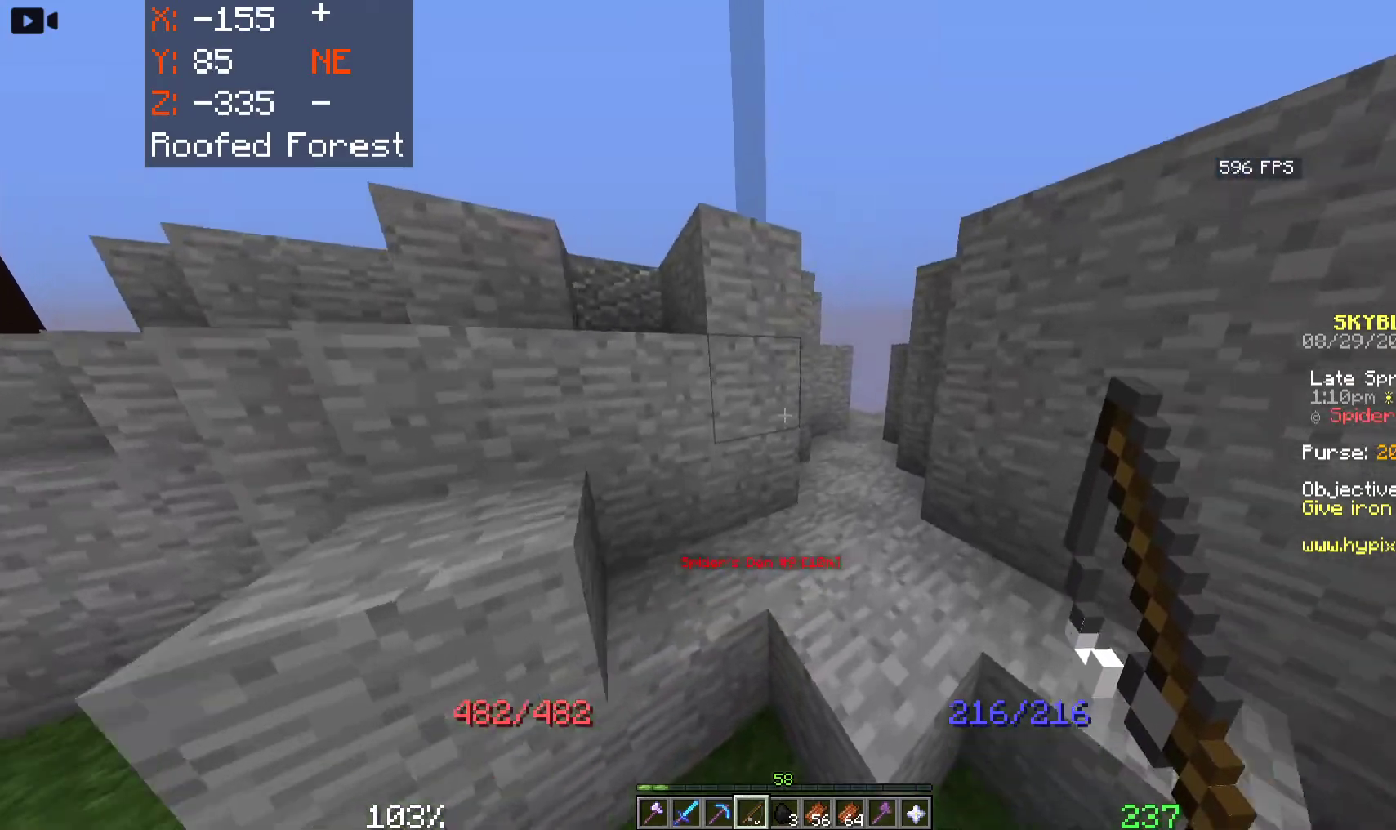
{"keys": ["d", "space", "w"], "mouse": [], "events": [[333, "d", "down"]]}
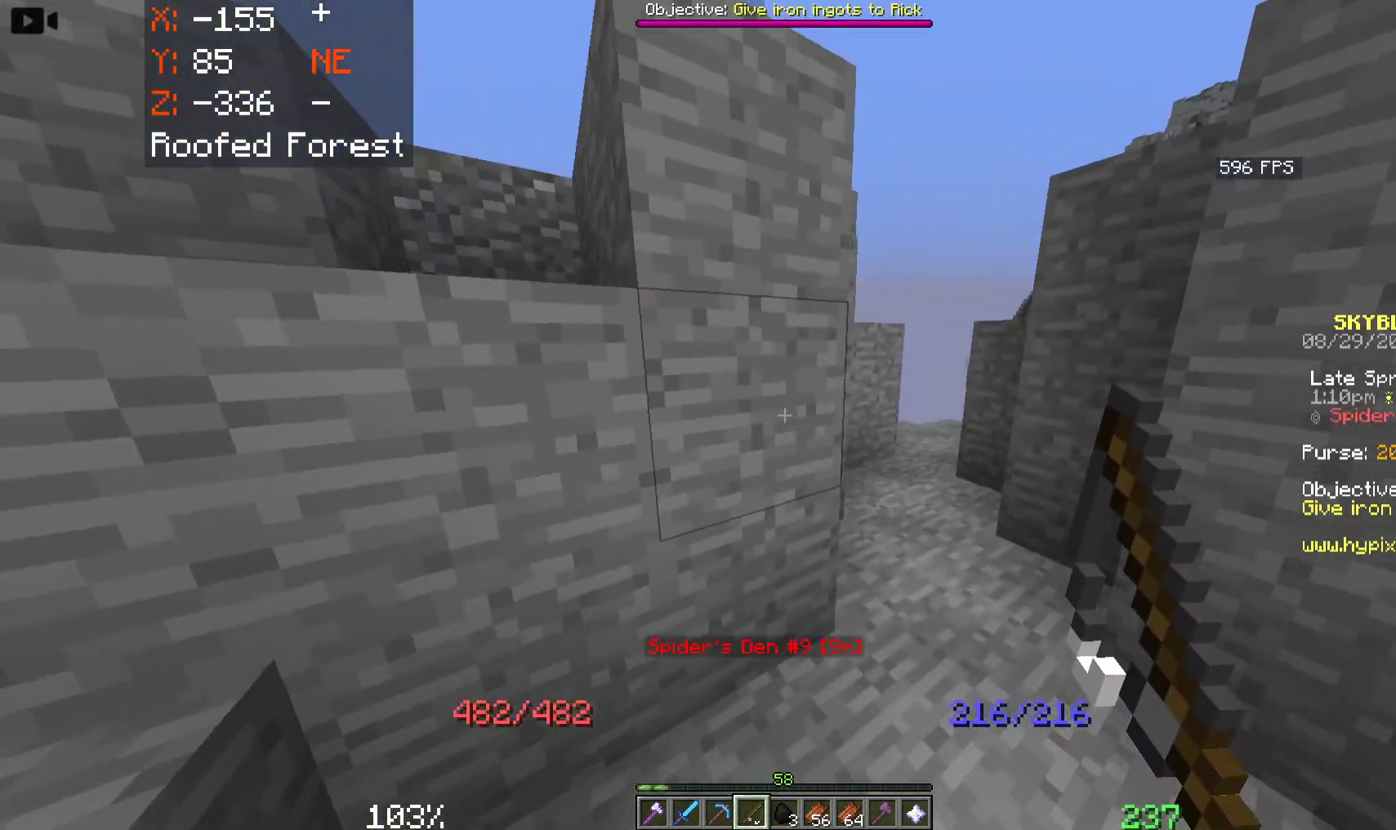
{"keys": ["w"], "mouse": [], "events": [[83, "space", "up"], [316, "d", "up"]]}
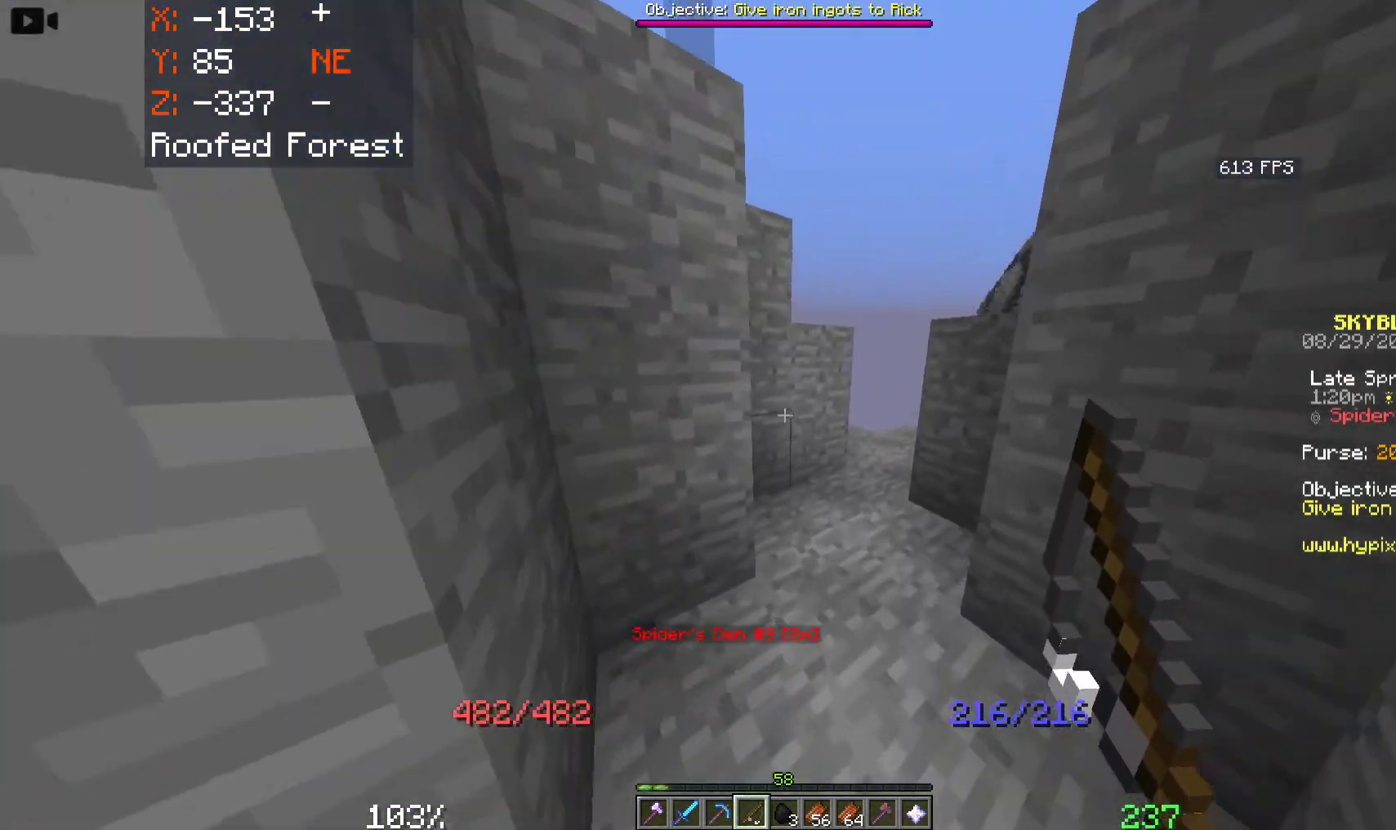
{"keys": ["d", "w"], "mouse": [], "events": [[250, "d", "down"]]}
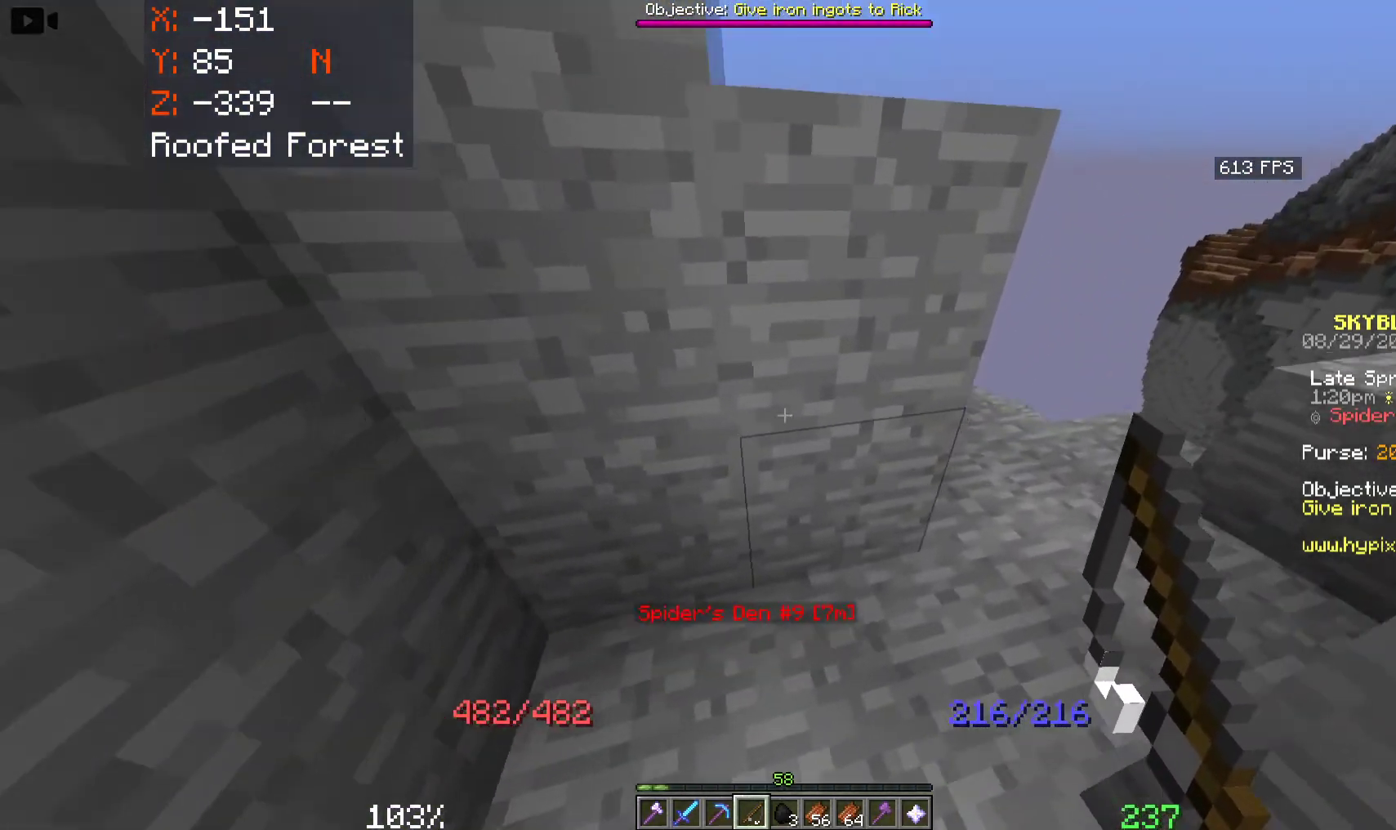
{"keys": ["d", "w"], "mouse": [], "events": []}
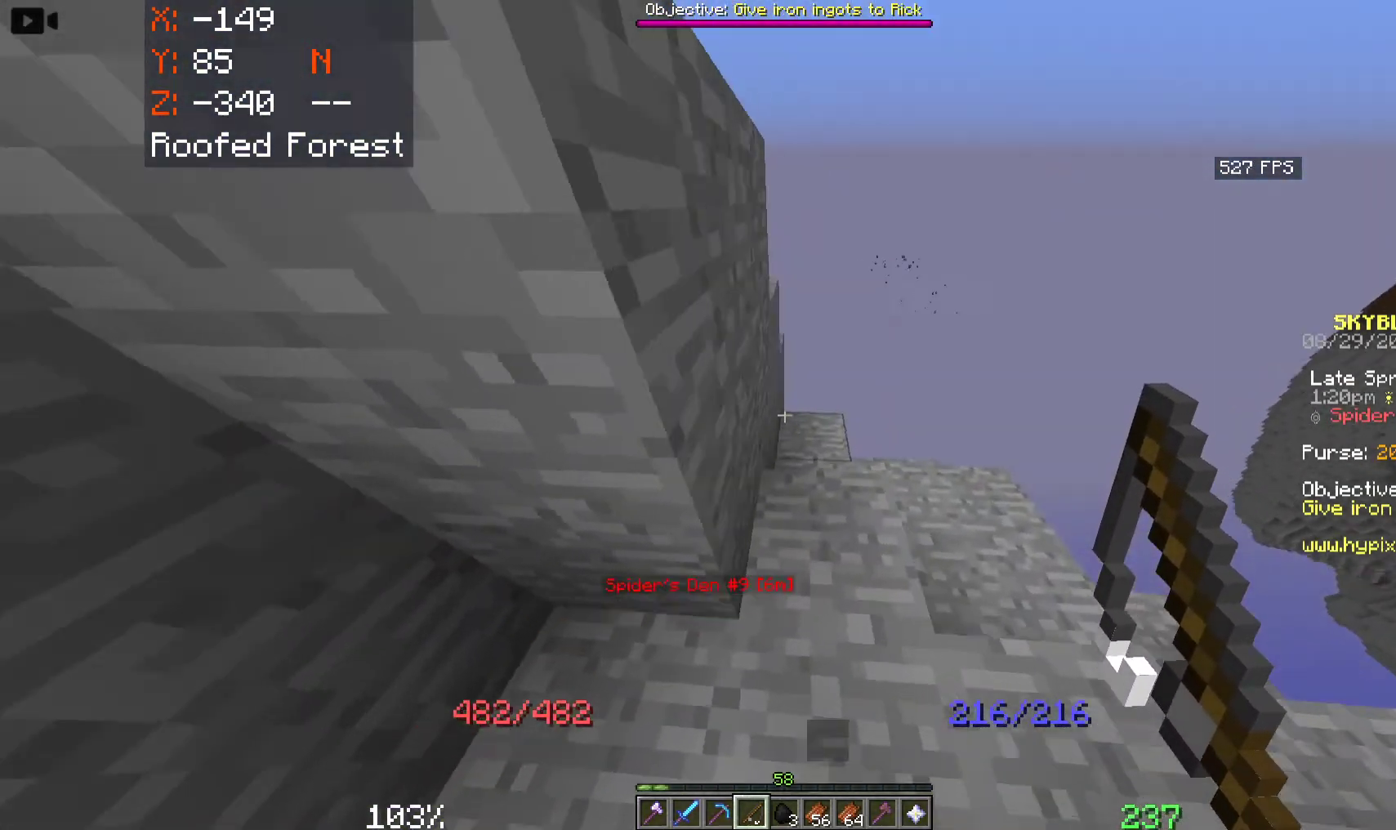
{"keys": [], "mouse": [], "events": [[133, "d", "up"], [433, "w", "up"]]}
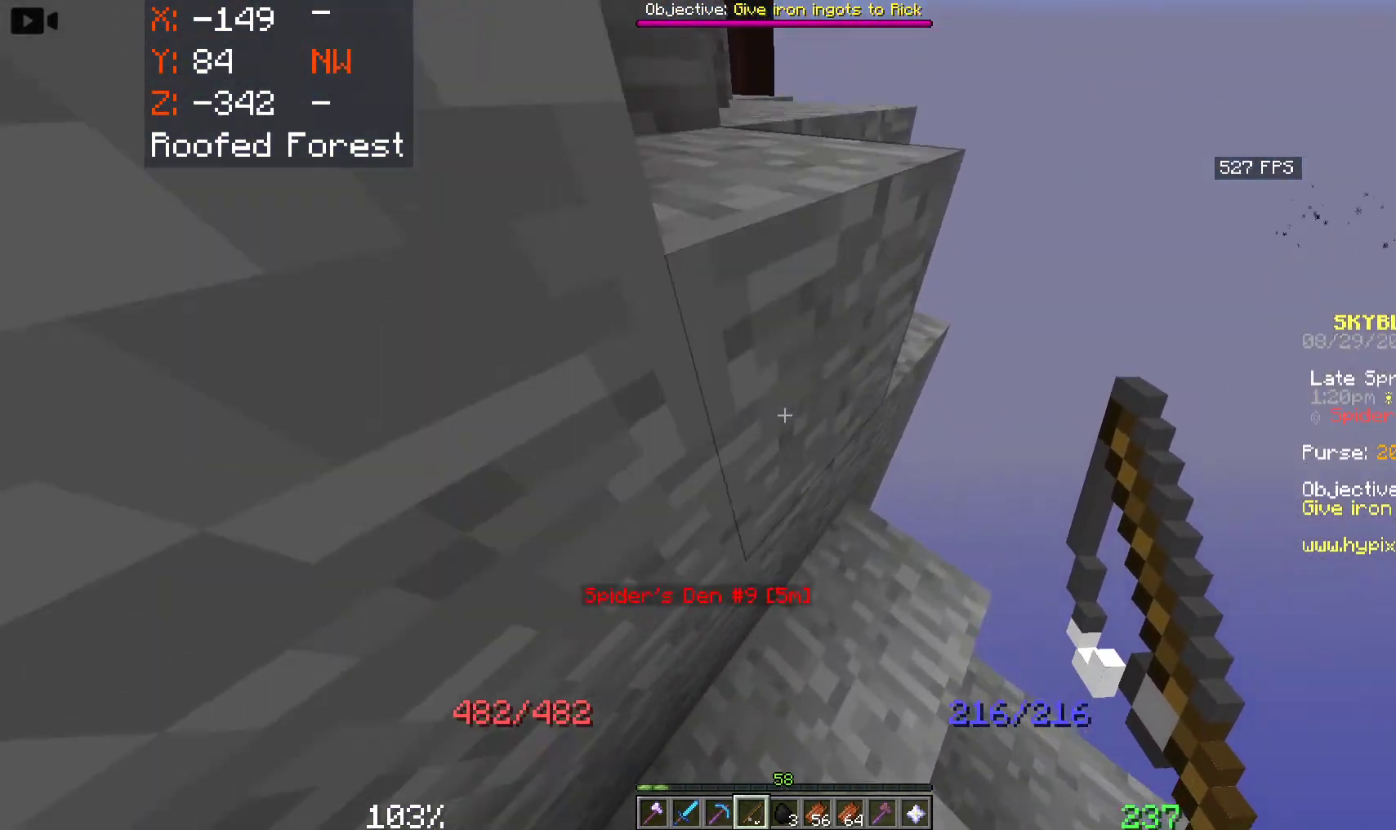
{"keys": ["d", "s"], "mouse": [], "events": [[83, "d", "down"], [483, "s", "down"]]}
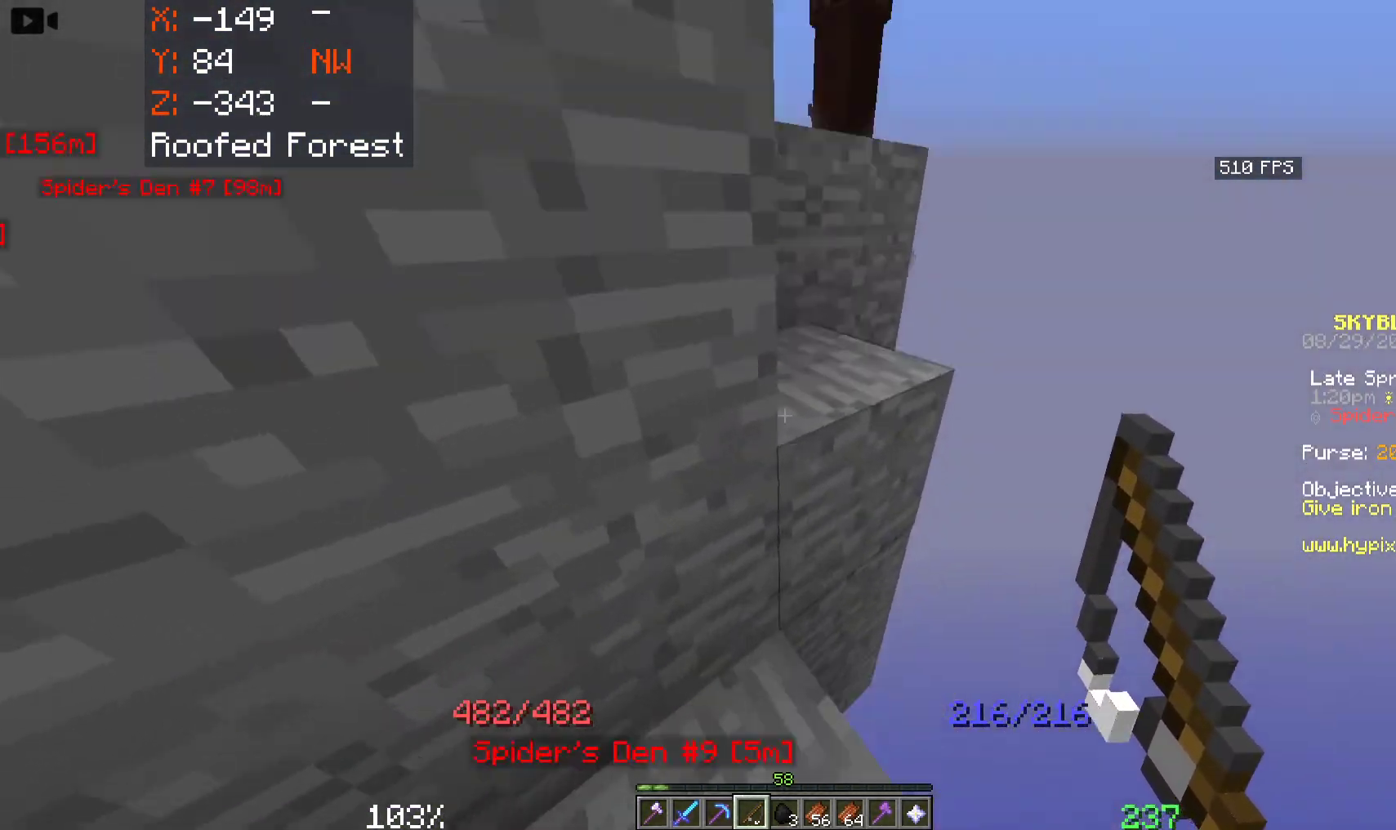
{"keys": ["s"], "mouse": [], "events": [[500, "d", "up"]]}
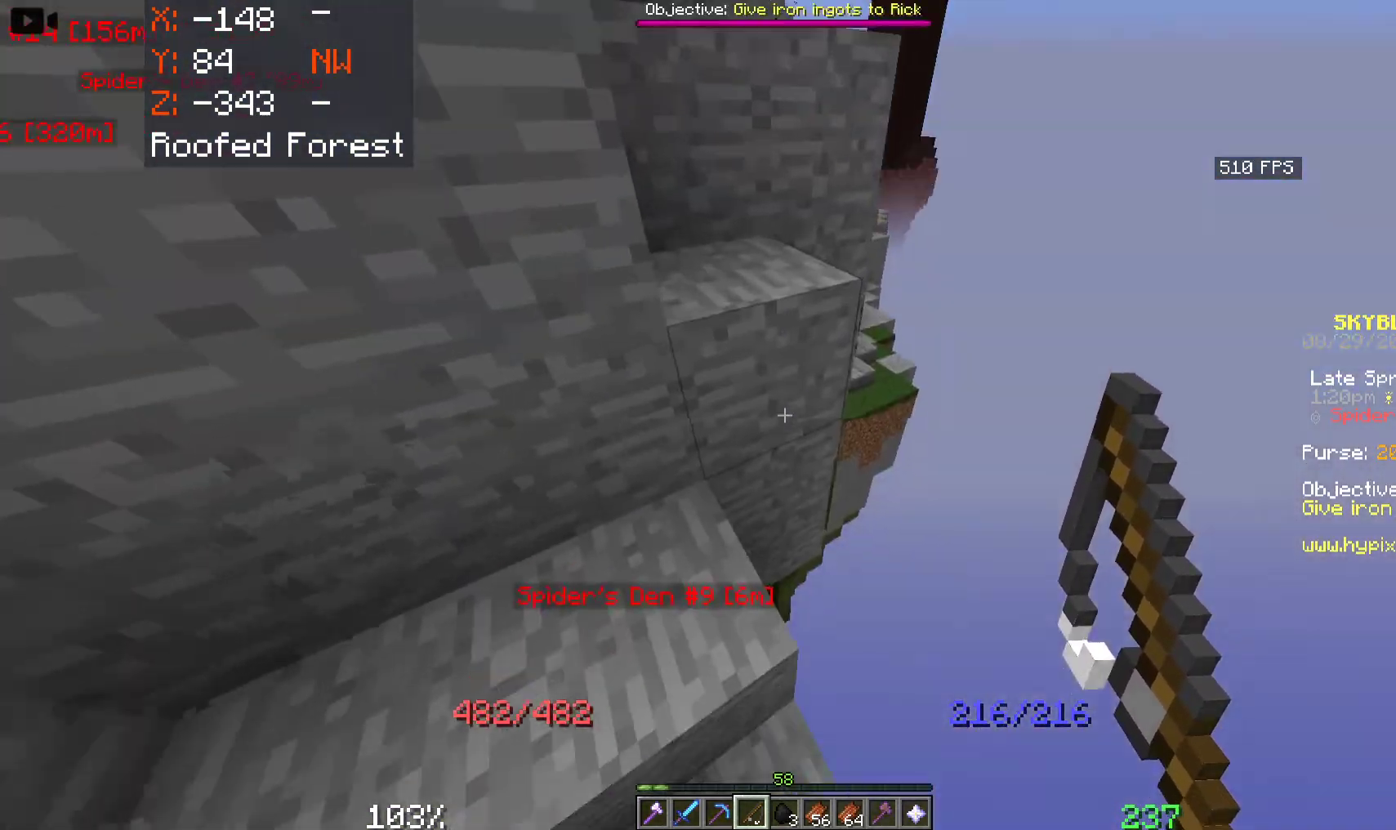
{"keys": ["d"], "mouse": [], "events": [[316, "s", "up"], [383, "d", "down"]]}
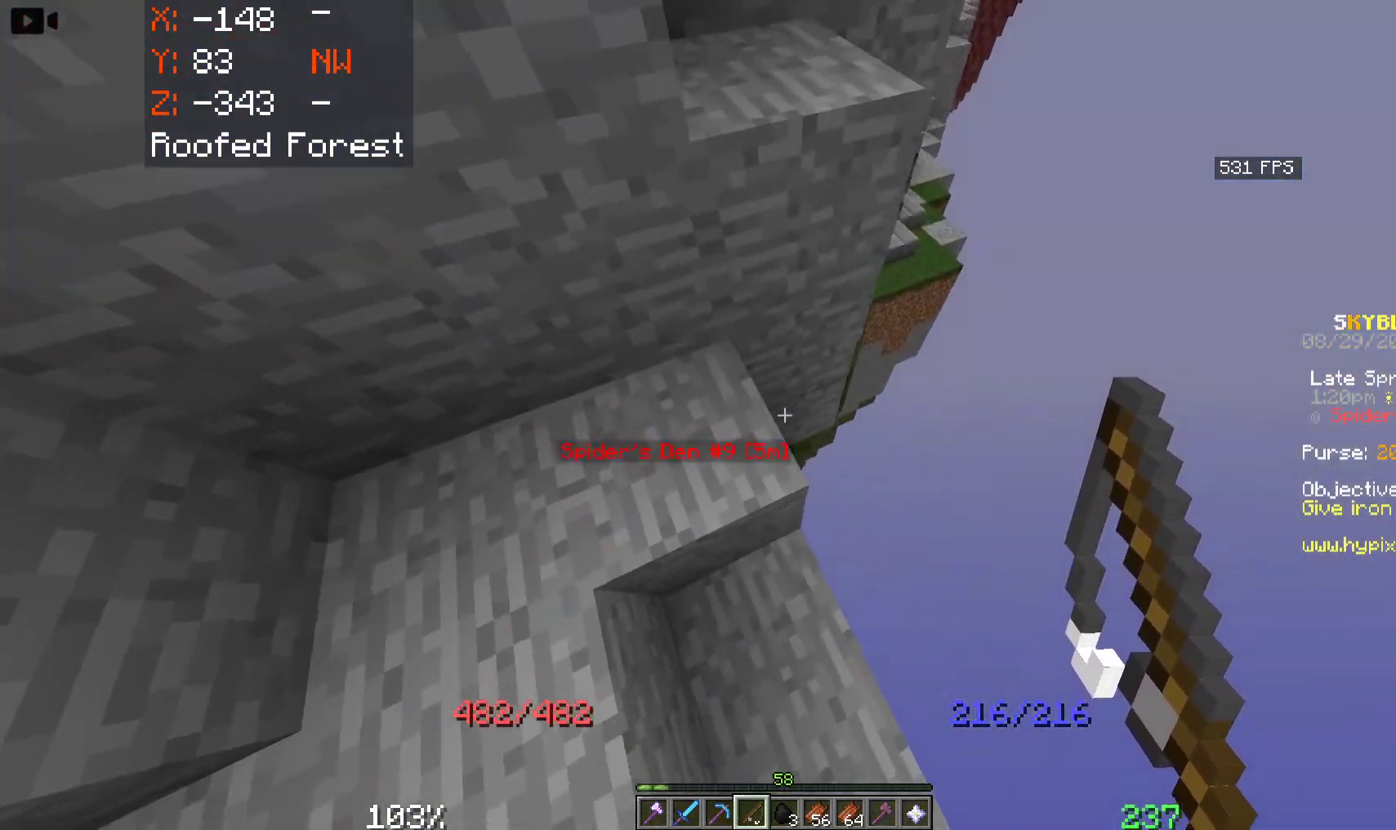
{"keys": ["d", "w"], "mouse": [], "events": [[133, "w", "down"], [183, "d", "up"], [300, "d", "down"]]}